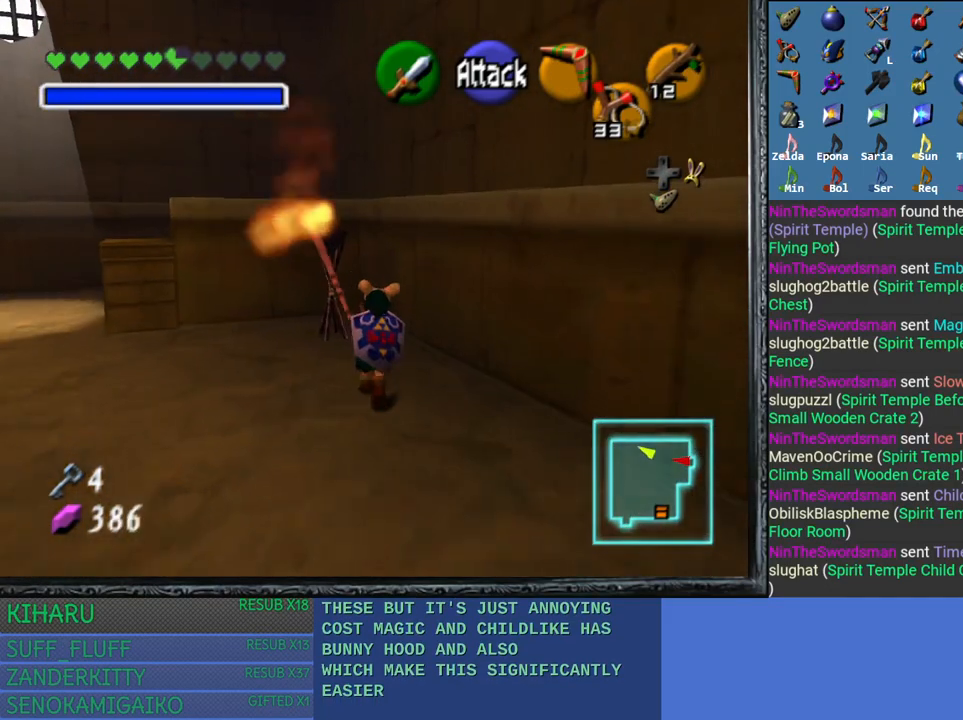
Gameplay with a controller (PlayStation layout); each line is a JSON object with the inputs held at the frame after it. "events" lists button and stick changes between this image and that frame as [ms after this image, input, new state], when the widget could be followed in between.
{"buttons": [], "left_stick": "up-left", "right_stick": "center", "events": [[267, "left_stick", "up-left"]]}
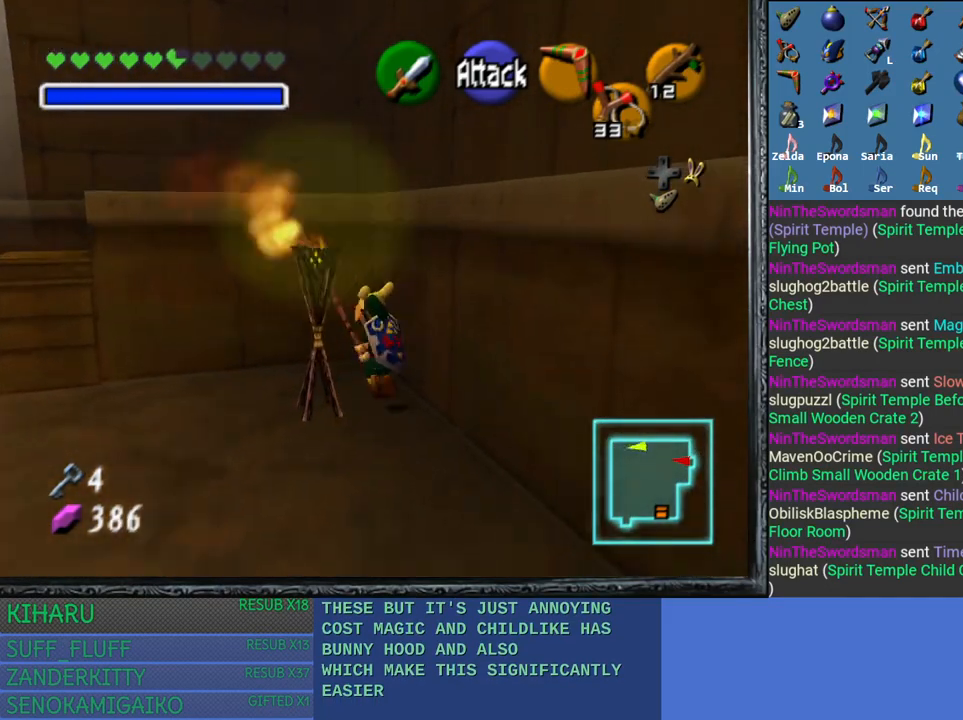
{"buttons": [], "left_stick": "left", "right_stick": "center", "events": [[100, "left_stick", "left"]]}
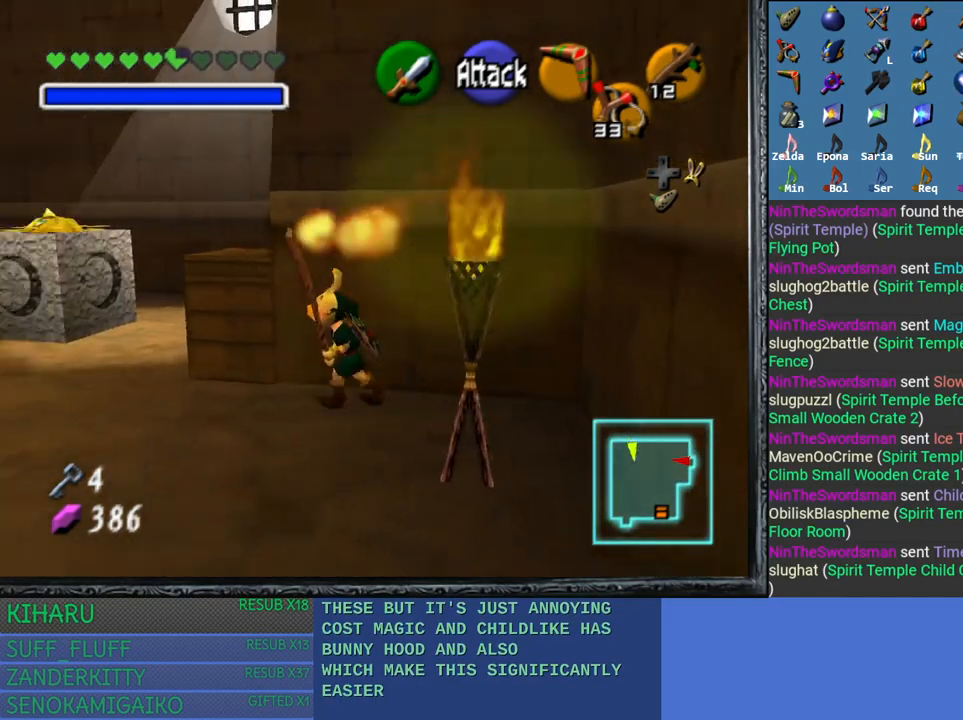
{"buttons": [], "left_stick": "up-left", "right_stick": "center", "events": [[67, "left_stick", "up-left"], [217, "left_stick", "up"], [367, "left_stick", "up-left"]]}
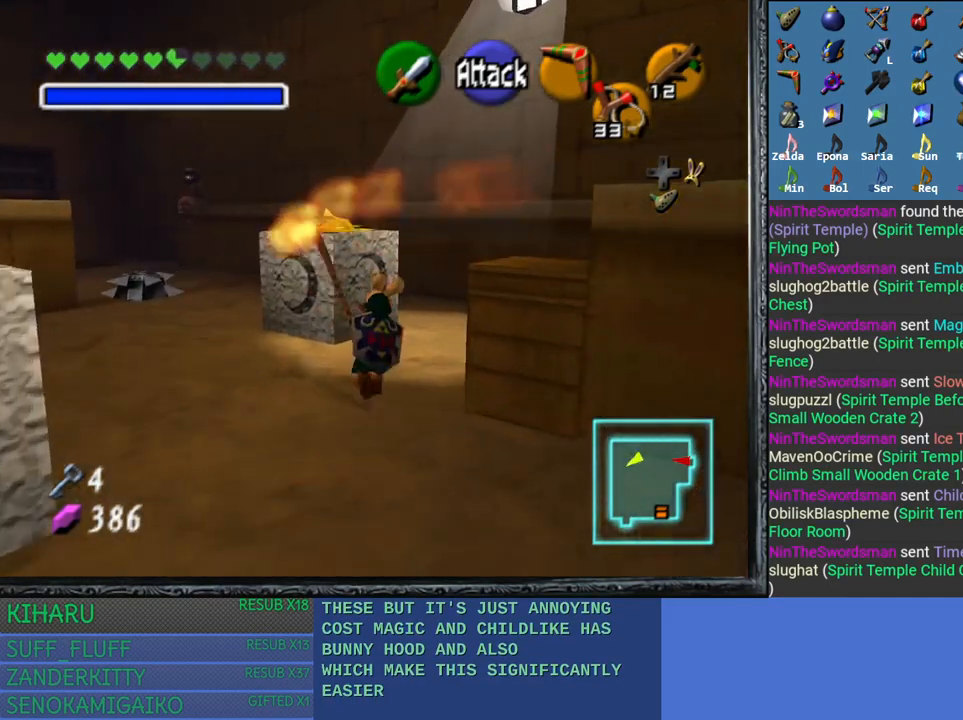
{"buttons": [], "left_stick": "up", "right_stick": "center", "events": [[483, "left_stick", "up"]]}
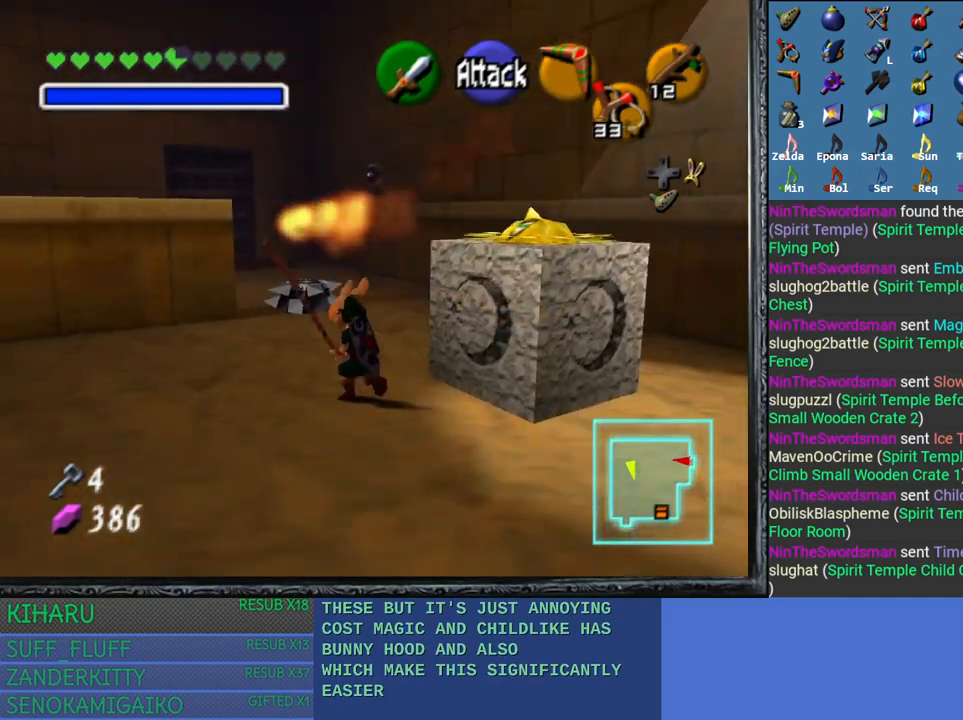
{"buttons": [], "left_stick": "up", "right_stick": "center", "events": []}
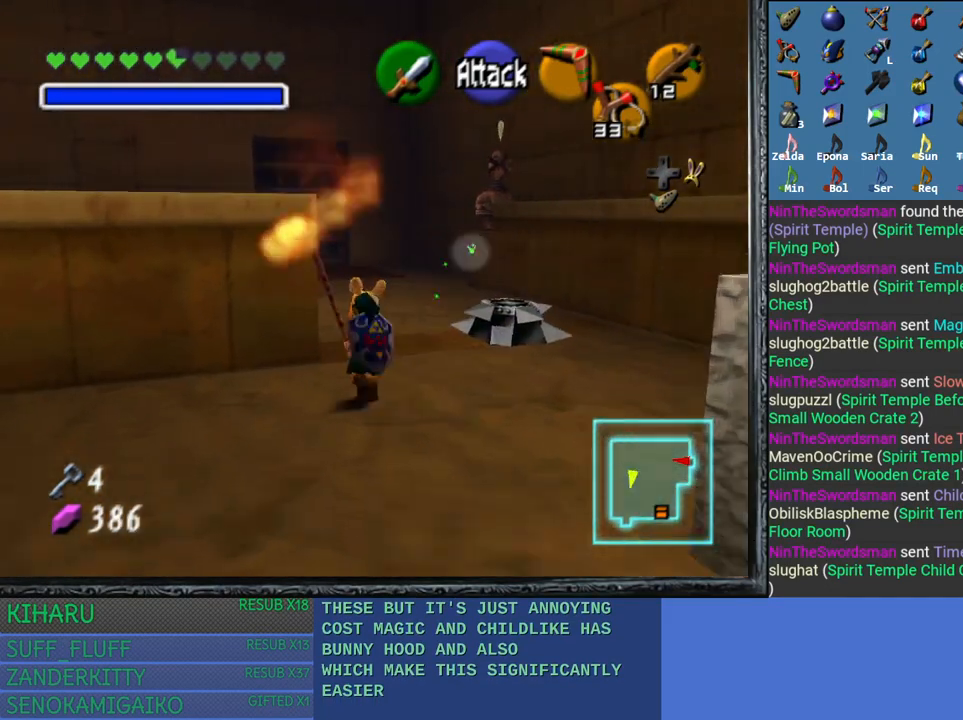
{"buttons": [], "left_stick": "up-left", "right_stick": "center", "events": [[367, "left_stick", "up-left"]]}
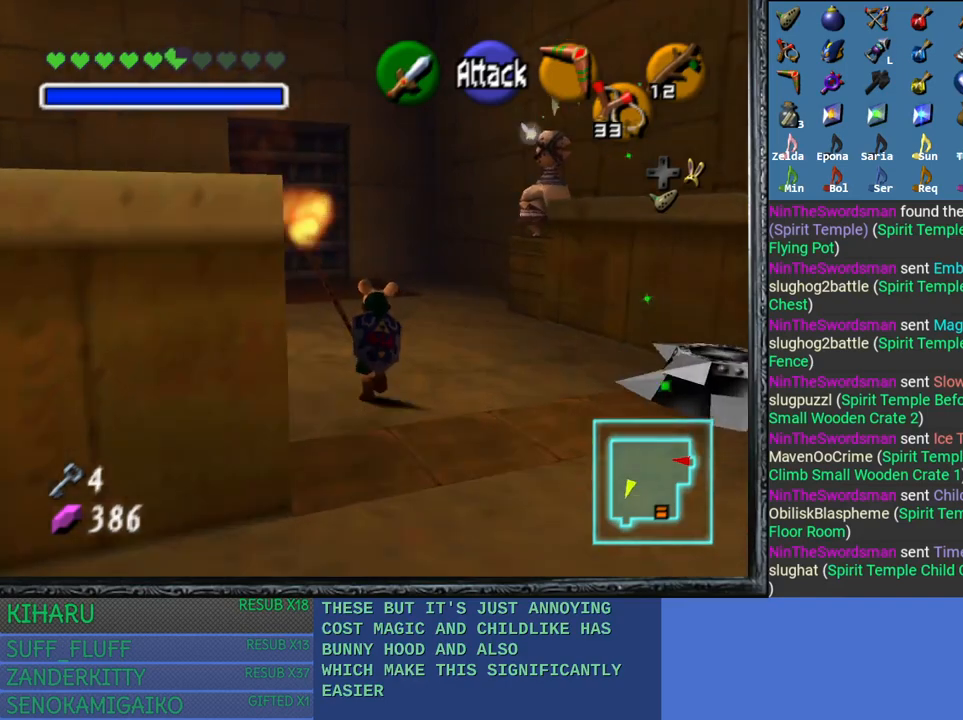
{"buttons": [], "left_stick": "up-left", "right_stick": "center", "events": []}
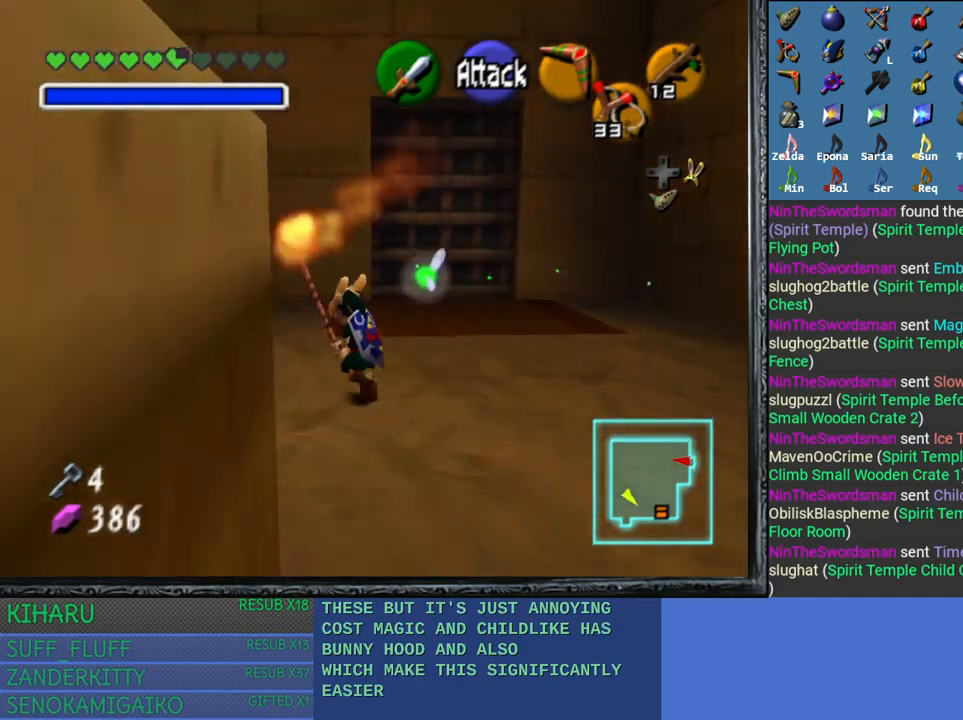
{"buttons": [], "left_stick": "up", "right_stick": "center", "events": [[417, "left_stick", "up"]]}
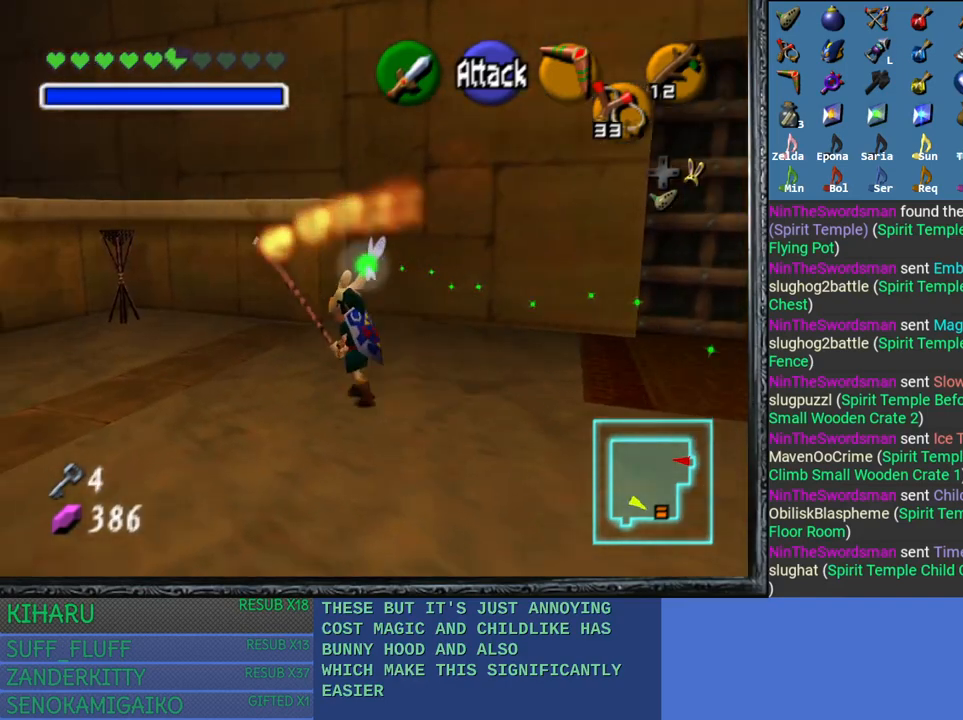
{"buttons": [], "left_stick": "up-left", "right_stick": "center", "events": [[50, "left_stick", "up-left"]]}
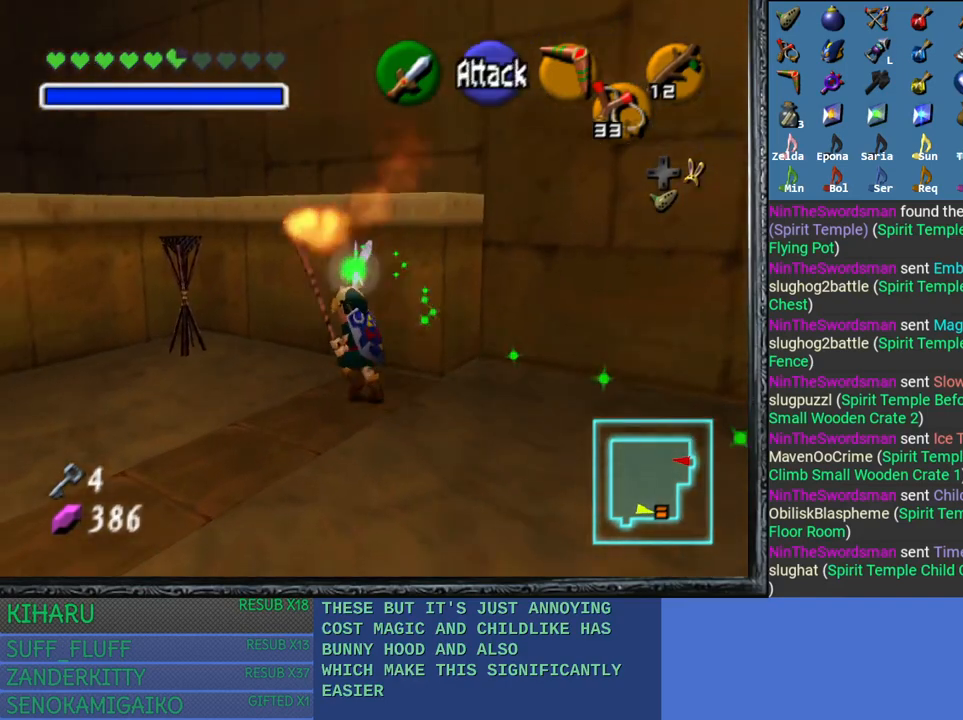
{"buttons": [], "left_stick": "up-left", "right_stick": "center", "events": [[233, "left_stick", "up"], [383, "left_stick", "up-left"]]}
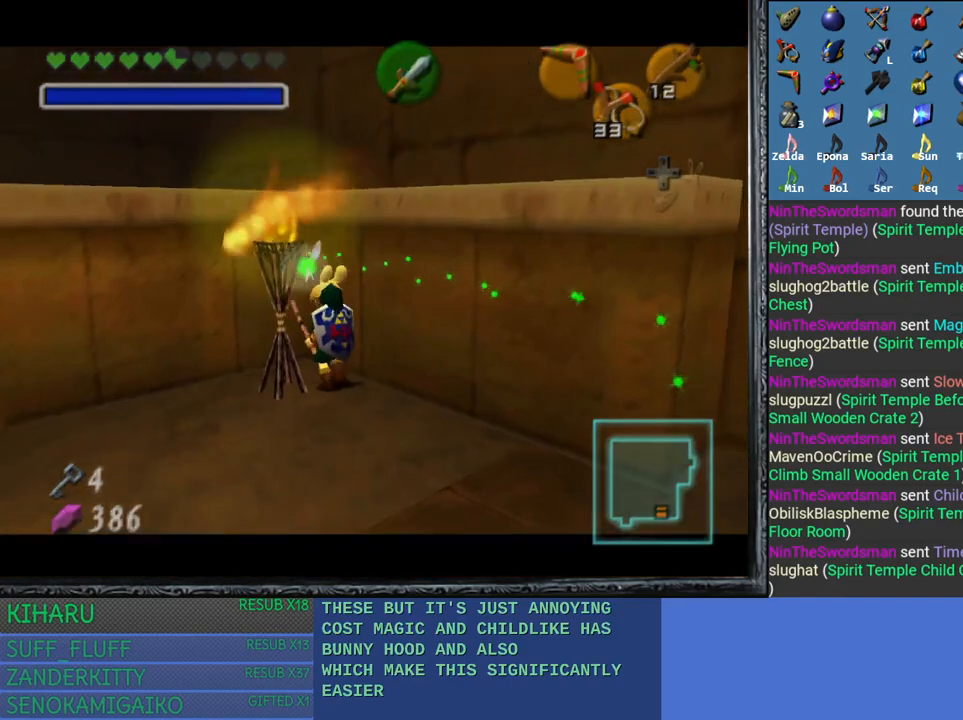
{"buttons": [], "left_stick": "center", "right_stick": "center", "events": [[417, "left_stick", "center"]]}
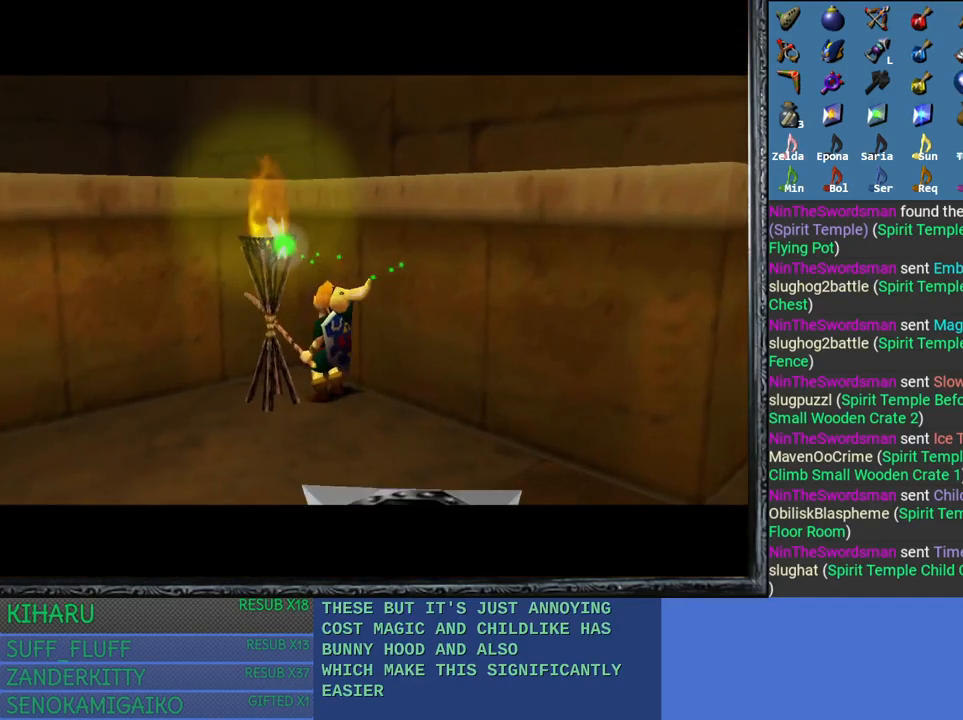
{"buttons": [], "left_stick": "center", "right_stick": "center", "events": []}
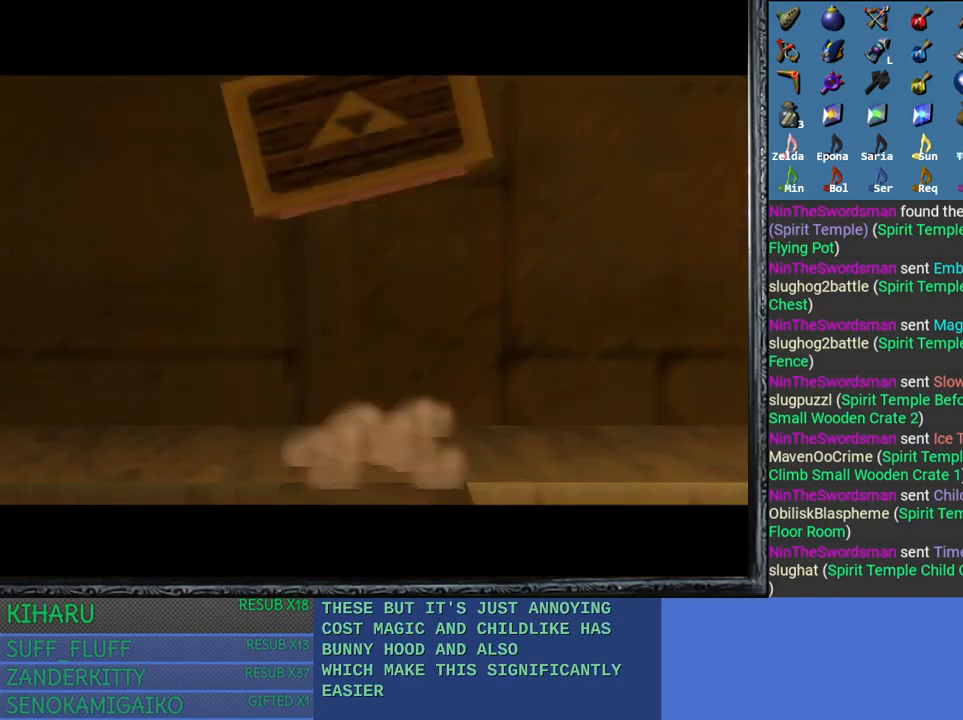
{"buttons": [], "left_stick": "center", "right_stick": "center", "events": []}
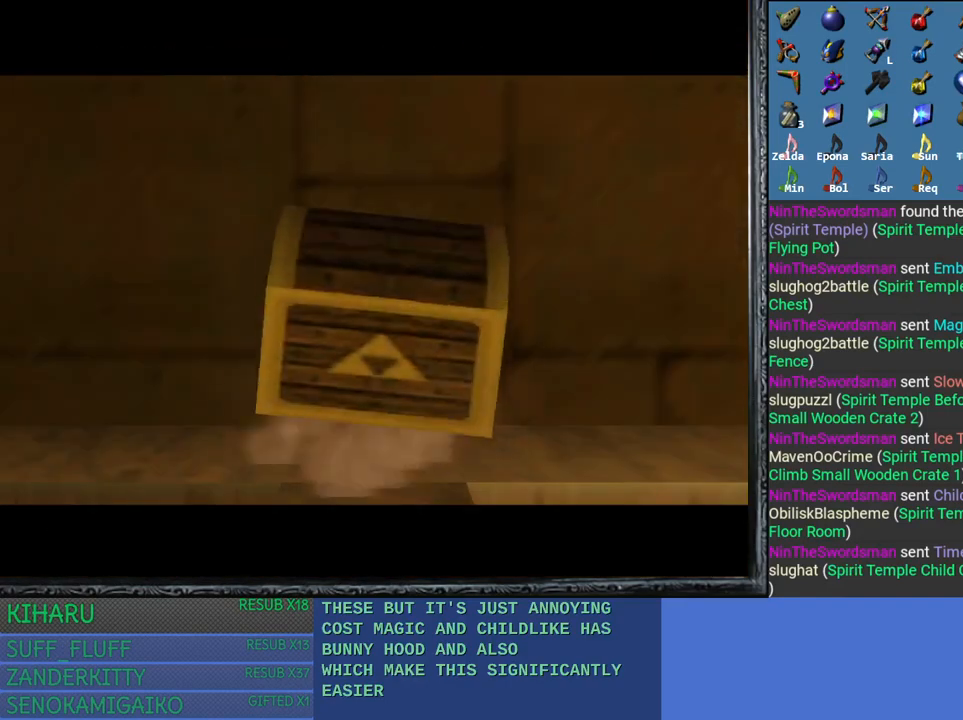
{"buttons": [], "left_stick": "center", "right_stick": "center", "events": [[33, "SQUARE", "down"], [117, "SQUARE", "up"], [200, "SQUARE", "down"], [300, "SQUARE", "up"], [367, "SQUARE", "down"], [450, "SQUARE", "up"]]}
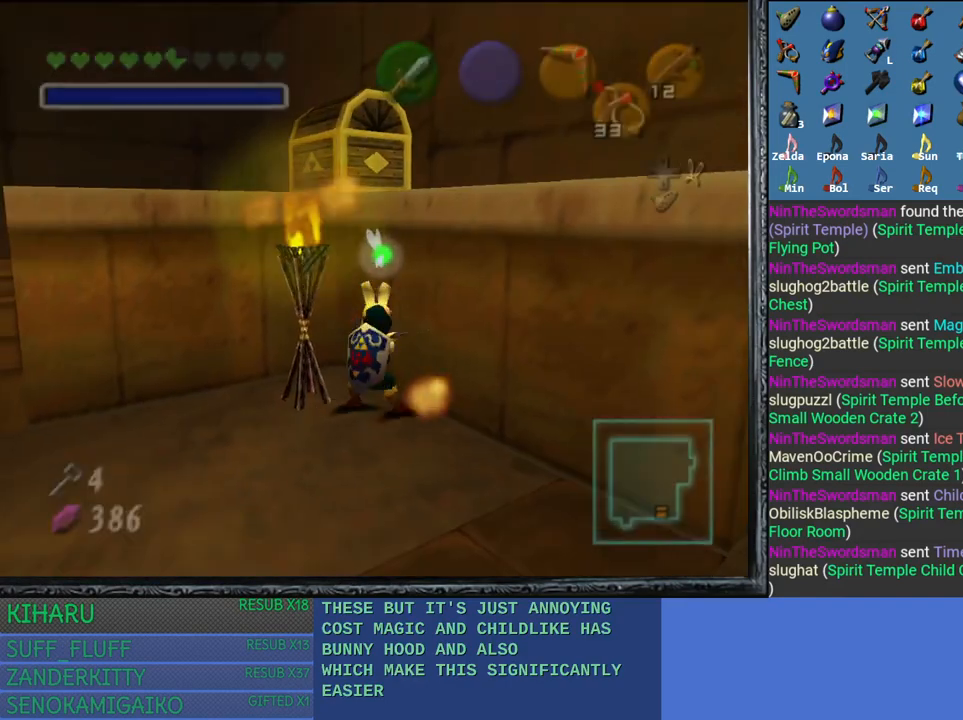
{"buttons": [], "left_stick": "down-left", "right_stick": "center", "events": [[17, "SQUARE", "down"], [100, "SQUARE", "up"], [400, "left_stick", "down-left"]]}
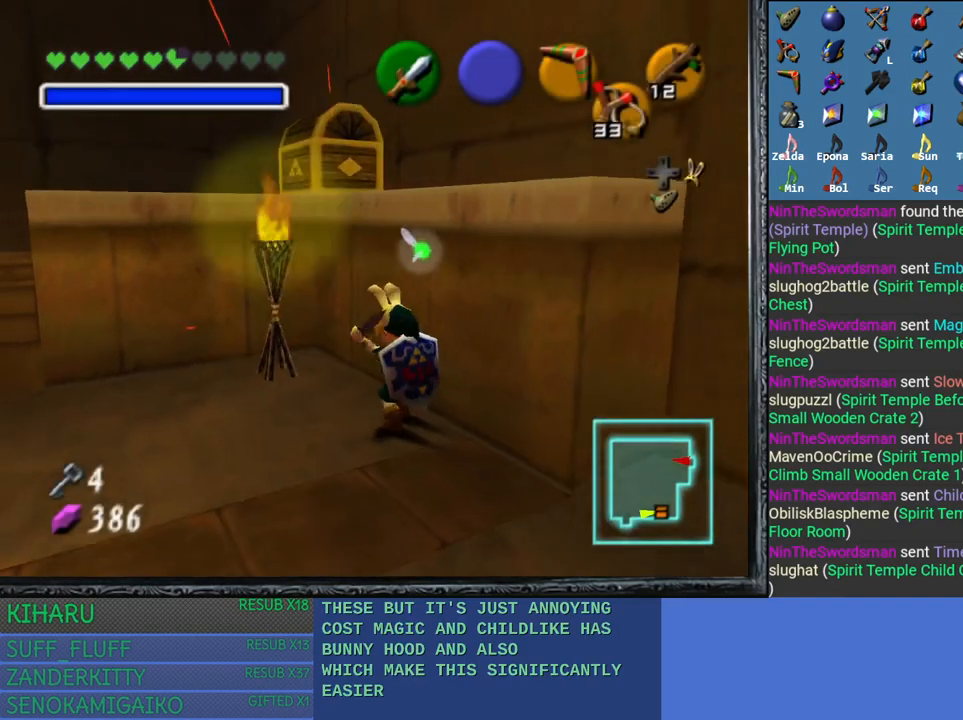
{"buttons": [], "left_stick": "up-left", "right_stick": "center", "events": [[33, "left_stick", "left"], [217, "left_stick", "up-left"]]}
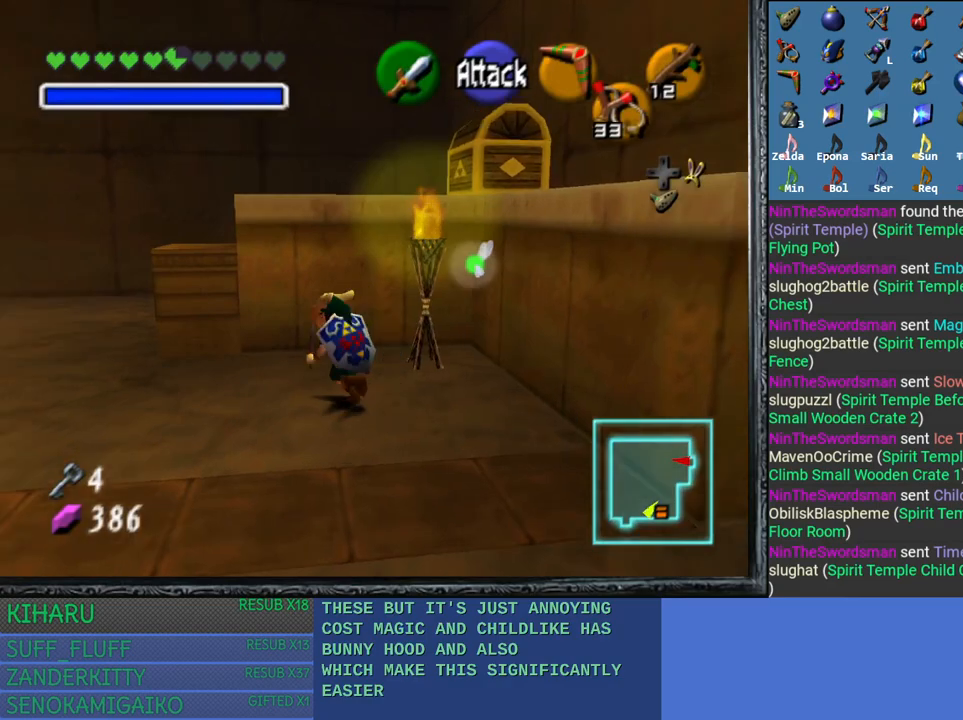
{"buttons": [], "left_stick": "up", "right_stick": "center", "events": [[250, "left_stick", "up"]]}
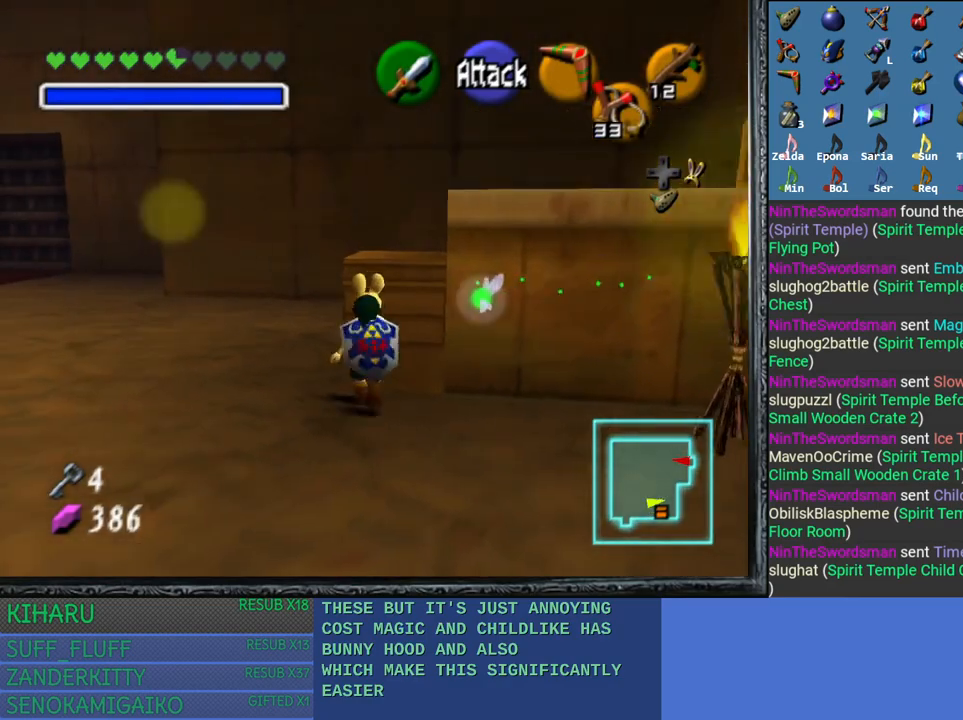
{"buttons": [], "left_stick": "up", "right_stick": "center", "events": []}
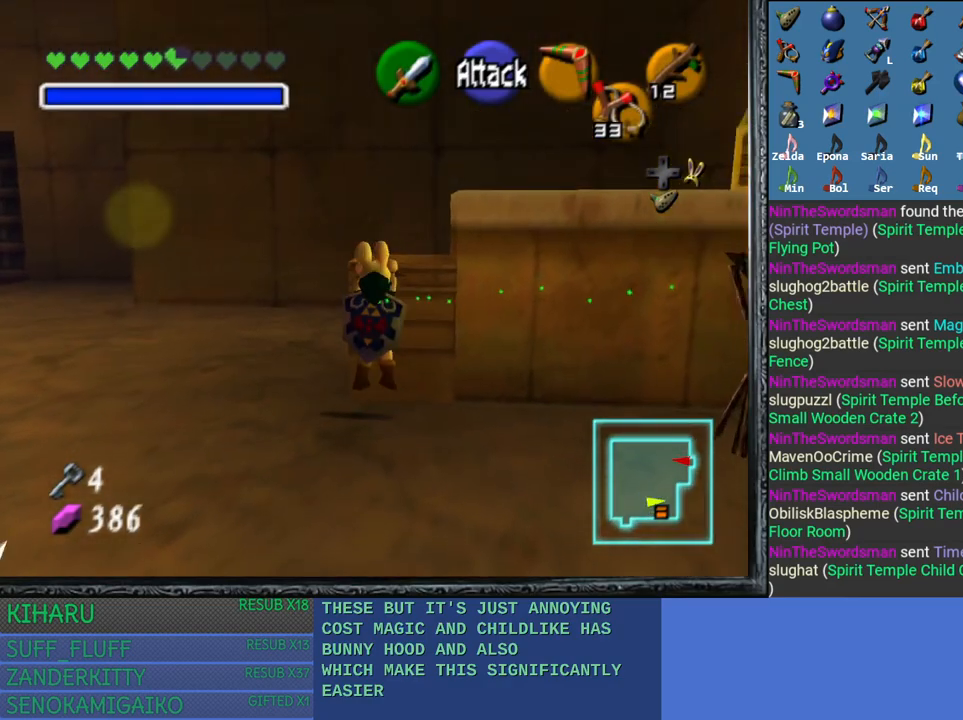
{"buttons": [], "left_stick": "up", "right_stick": "center", "events": []}
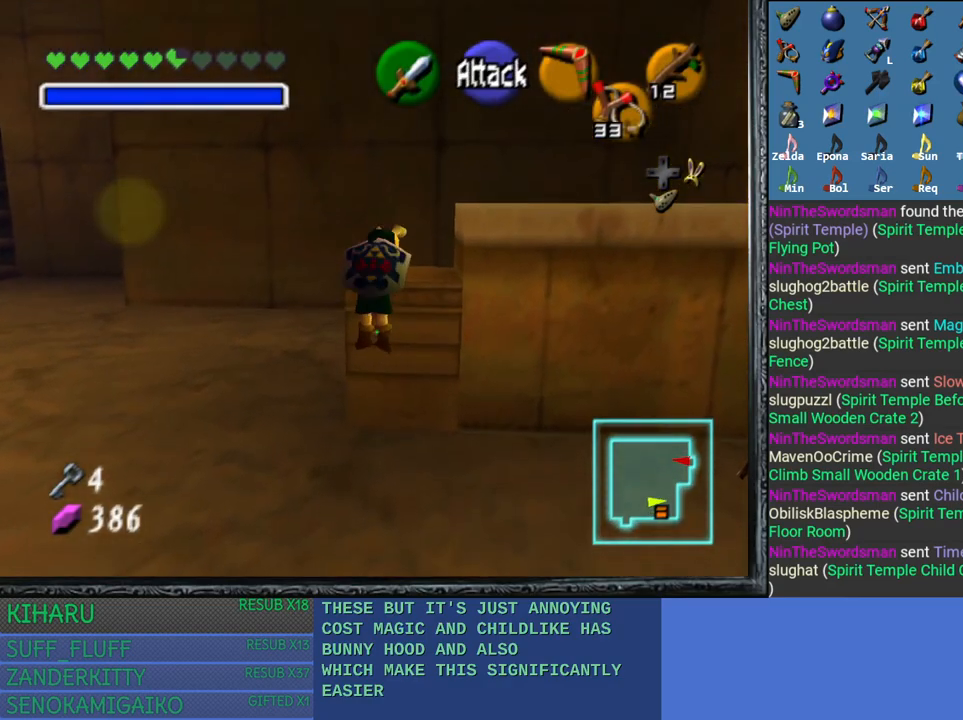
{"buttons": [], "left_stick": "up-right", "right_stick": "center", "events": [[17, "left_stick", "center"], [183, "left_stick", "up-right"]]}
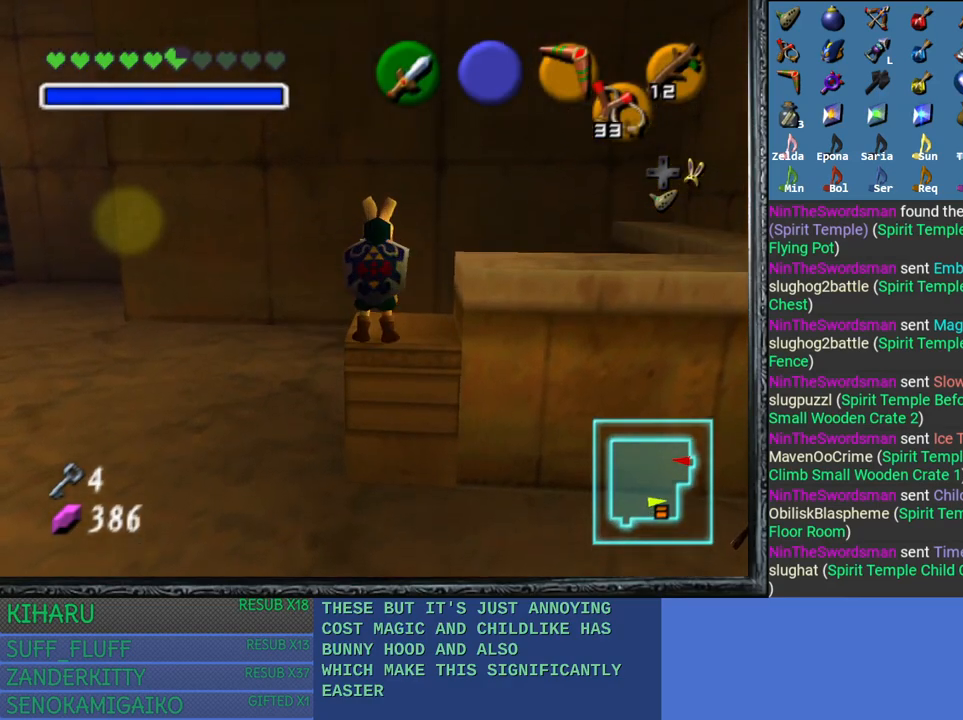
{"buttons": [], "left_stick": "right", "right_stick": "center", "events": [[217, "left_stick", "right"]]}
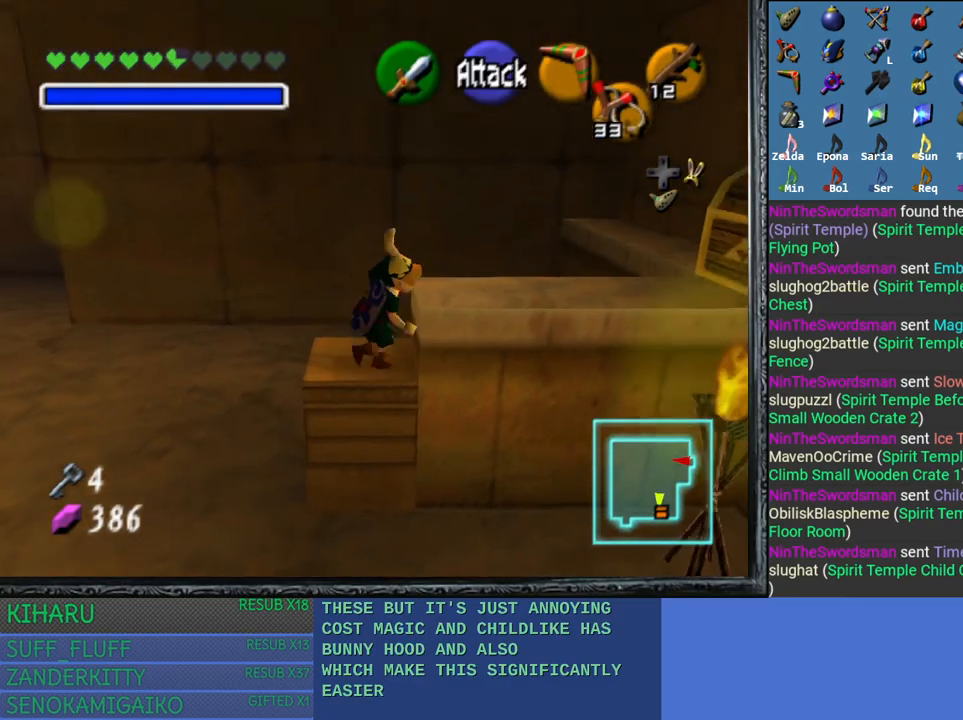
{"buttons": ["L2"], "left_stick": "center", "right_stick": "center", "events": [[300, "left_stick", "center"], [333, "L2", "down"]]}
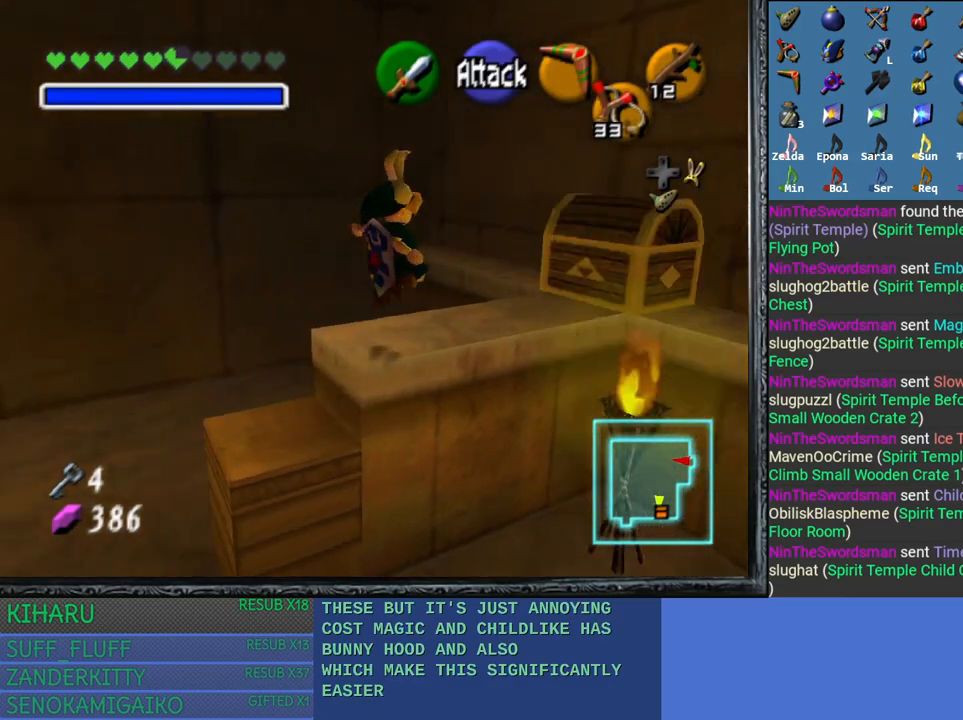
{"buttons": [], "left_stick": "up", "right_stick": "center", "events": [[50, "L2", "up"], [267, "left_stick", "up"]]}
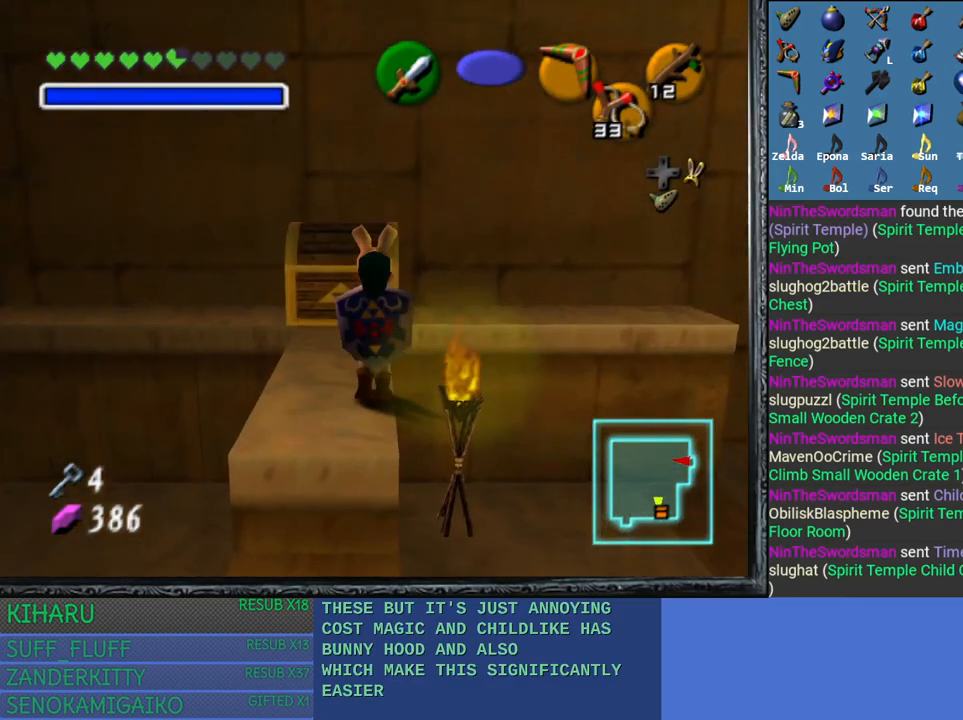
{"buttons": ["CROSS"], "left_stick": "up", "right_stick": "center", "events": [[333, "CROSS", "down"]]}
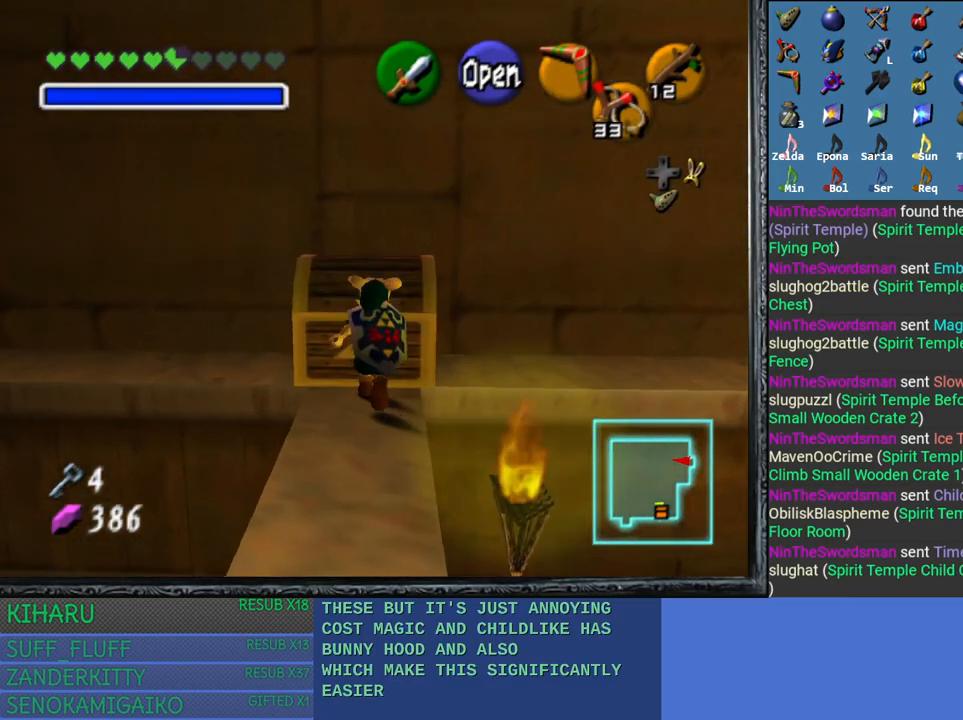
{"buttons": [], "left_stick": "center", "right_stick": "center", "events": [[17, "CROSS", "up"], [100, "CROSS", "down"], [117, "left_stick", "center"], [267, "CROSS", "up"]]}
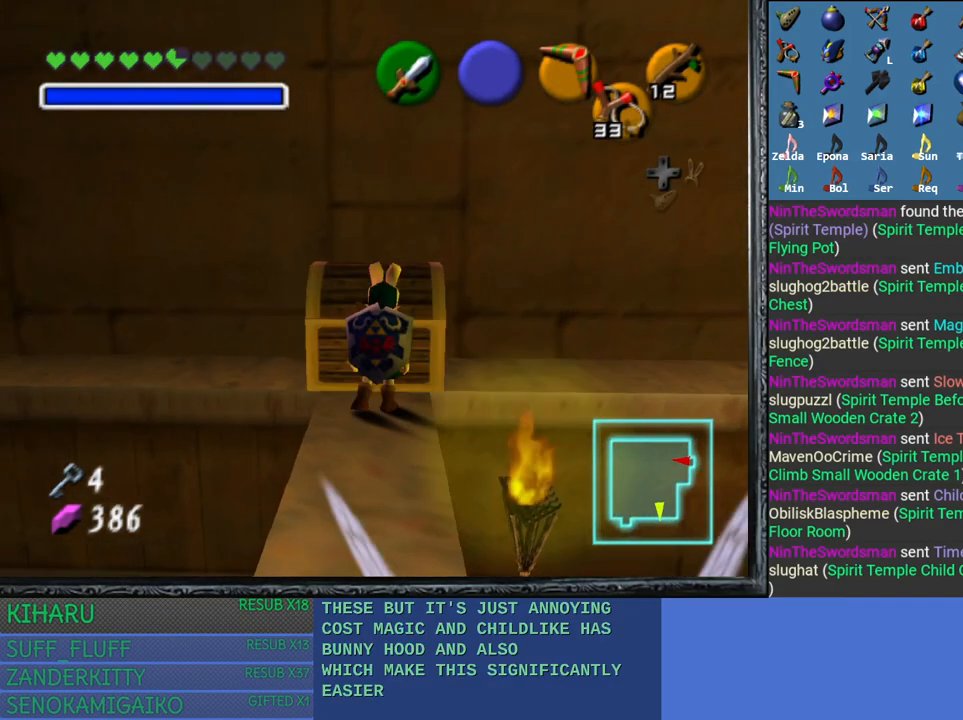
{"buttons": [], "left_stick": "center", "right_stick": "center", "events": []}
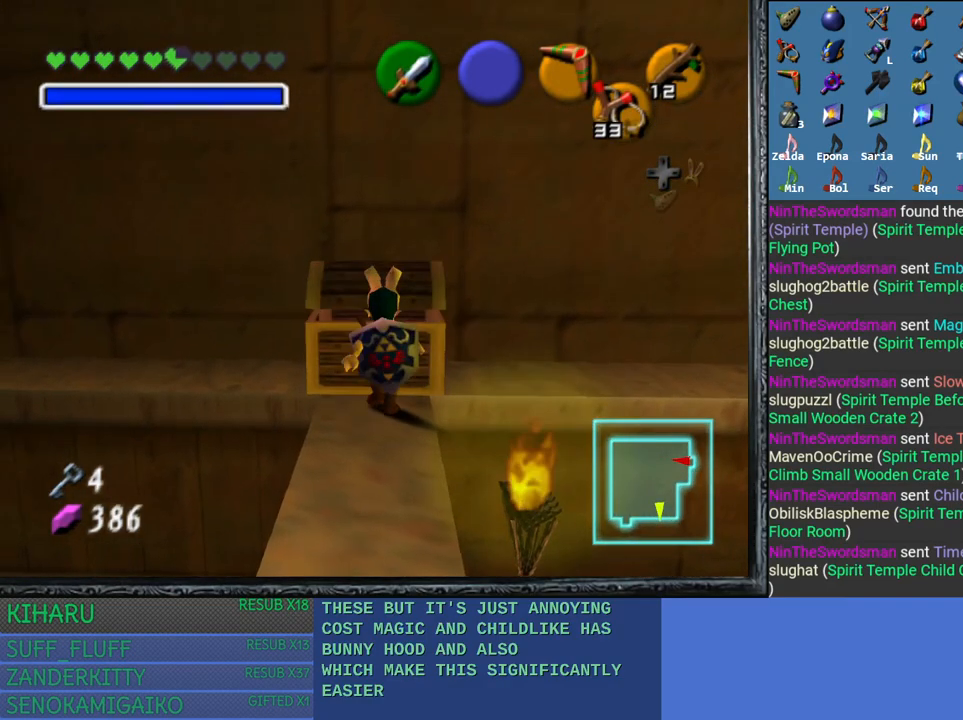
{"buttons": [], "left_stick": "center", "right_stick": "center", "events": []}